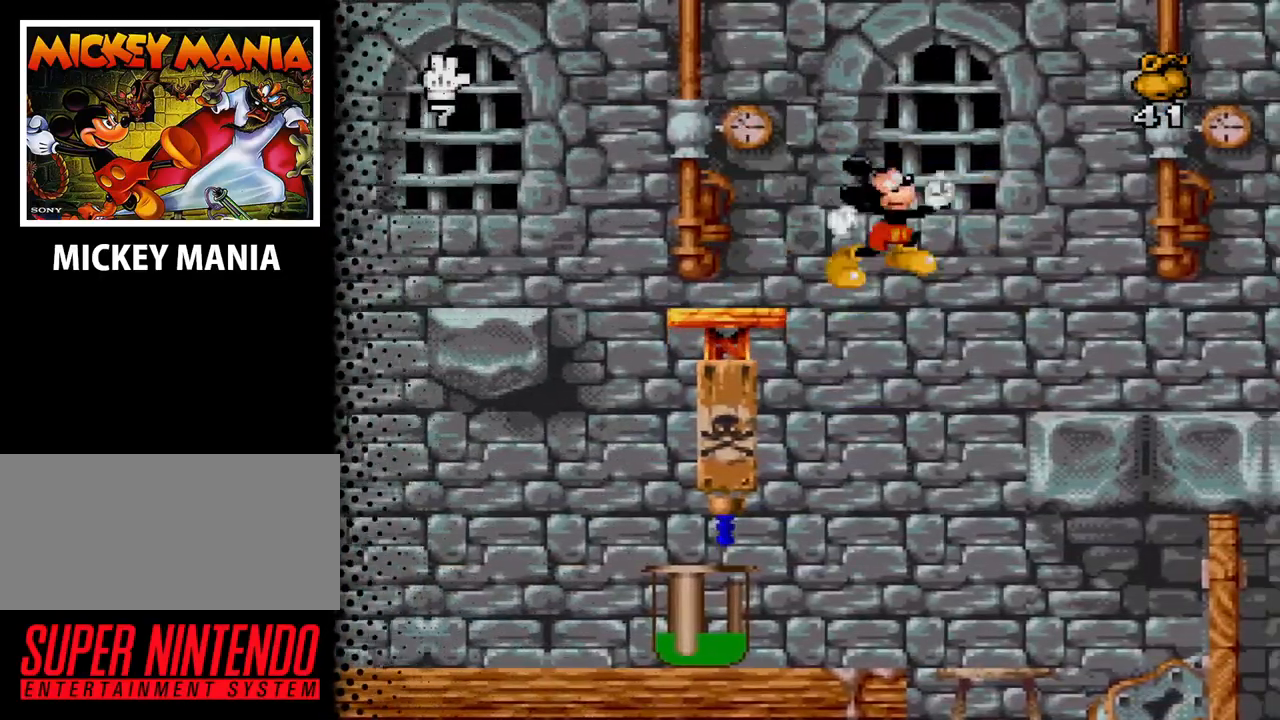
Gameplay with a controller (Nintendo layout); each line is a JSON object with the inputs held at the frame after it. "events" lists button and stick changes between this image and that frame as [ms after this image, input, new state], when the widget could be followed in between. Not read: L3 R3.
{"buttons": ["DPAD_LEFT"], "events": [[33, "DPAD_RIGHT", "up"], [167, "DPAD_LEFT", "down"]]}
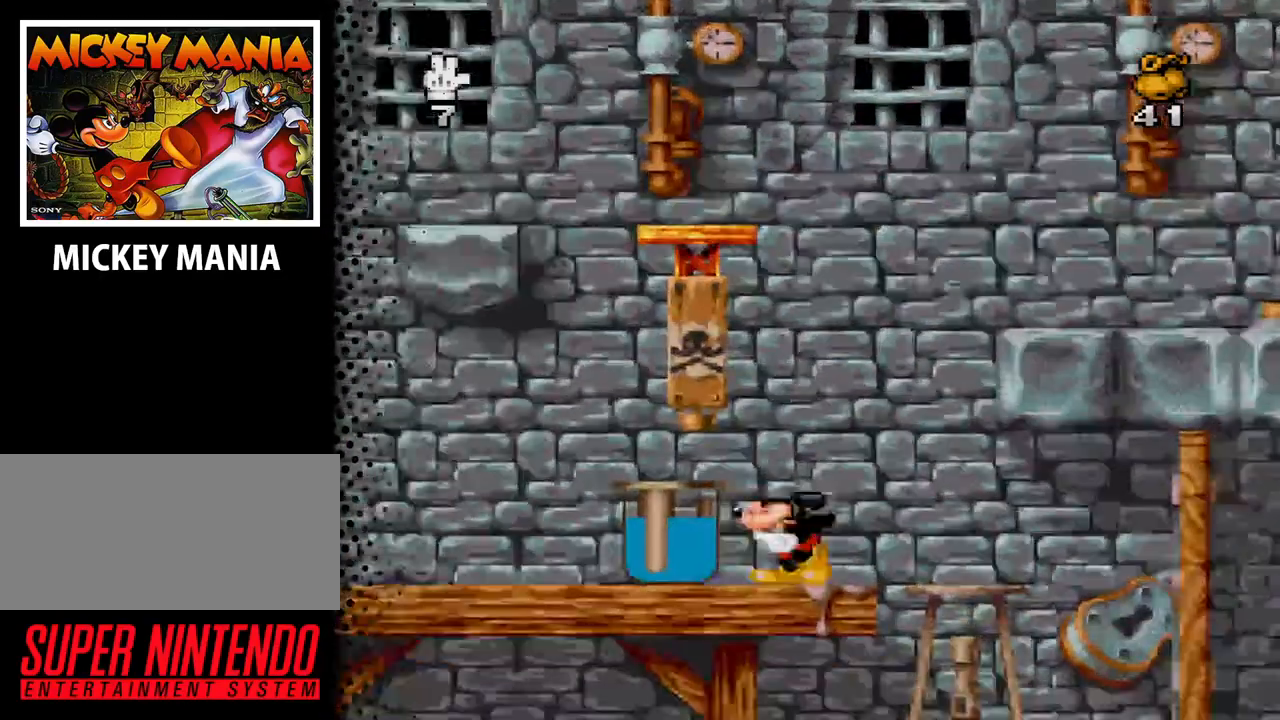
{"buttons": ["DPAD_LEFT"], "events": []}
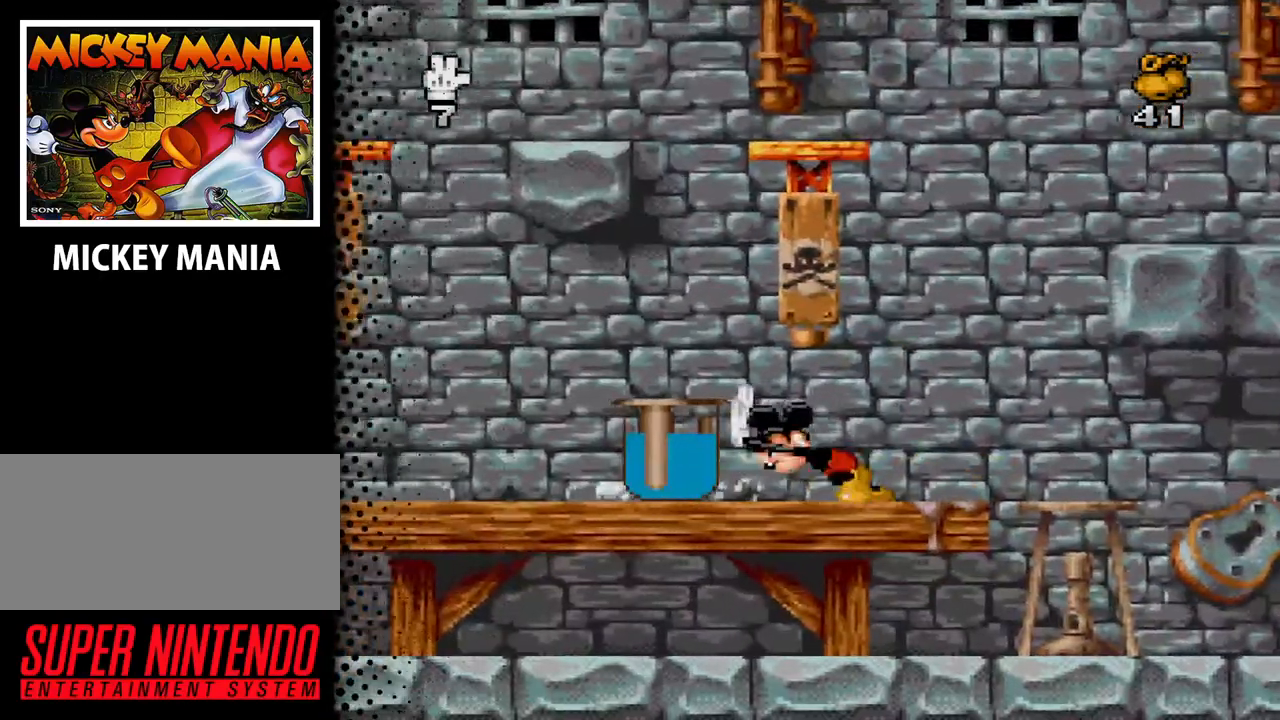
{"buttons": ["DPAD_LEFT"], "events": []}
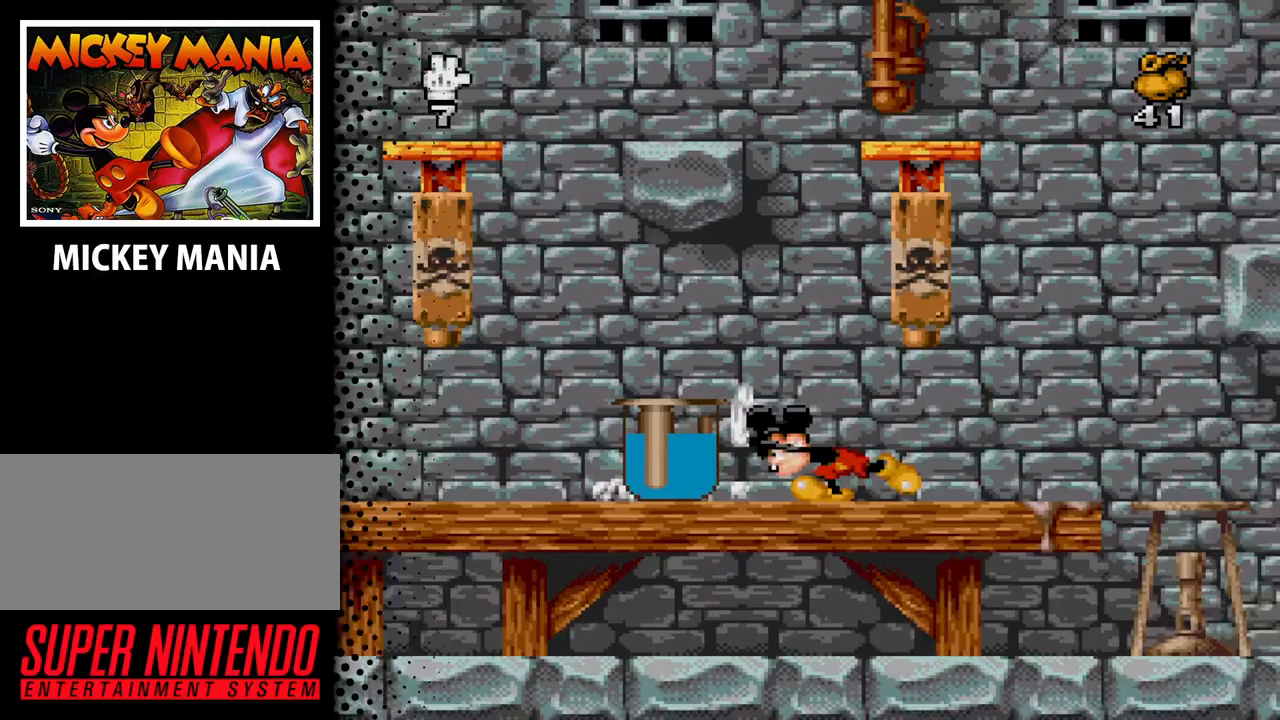
{"buttons": ["DPAD_LEFT"], "events": []}
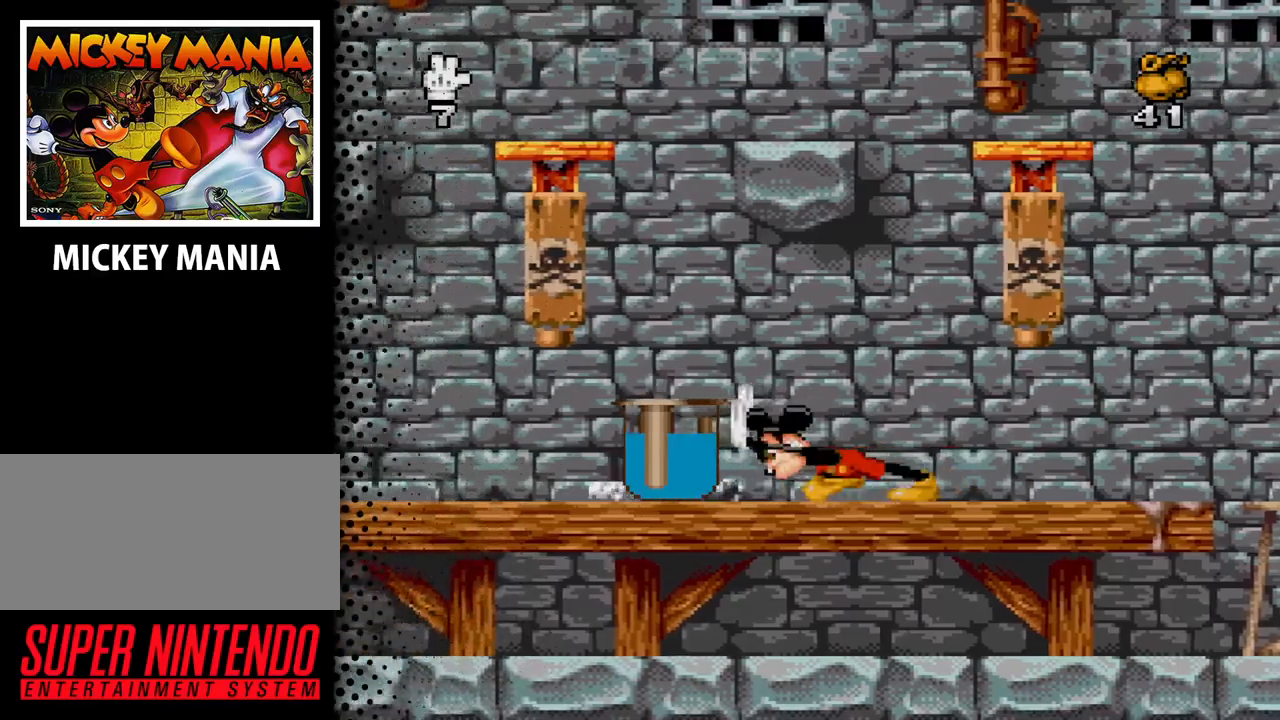
{"buttons": ["DPAD_LEFT"], "events": []}
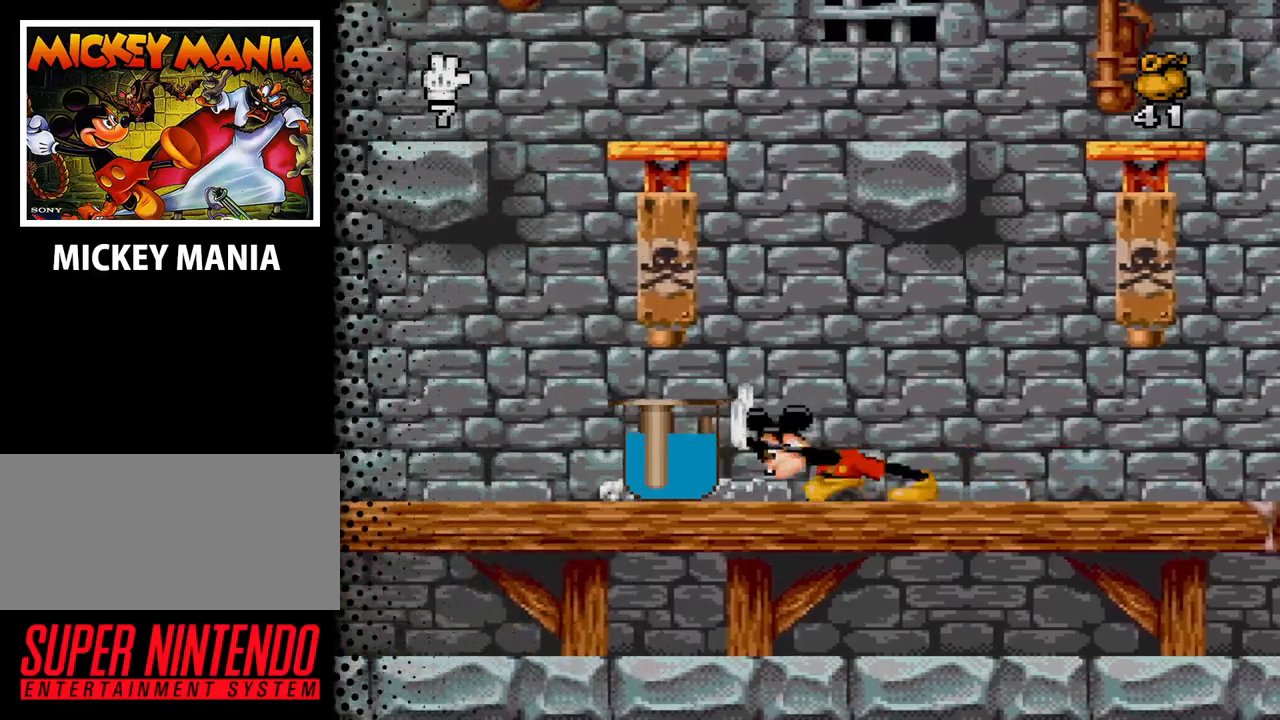
{"buttons": ["DPAD_LEFT"], "events": []}
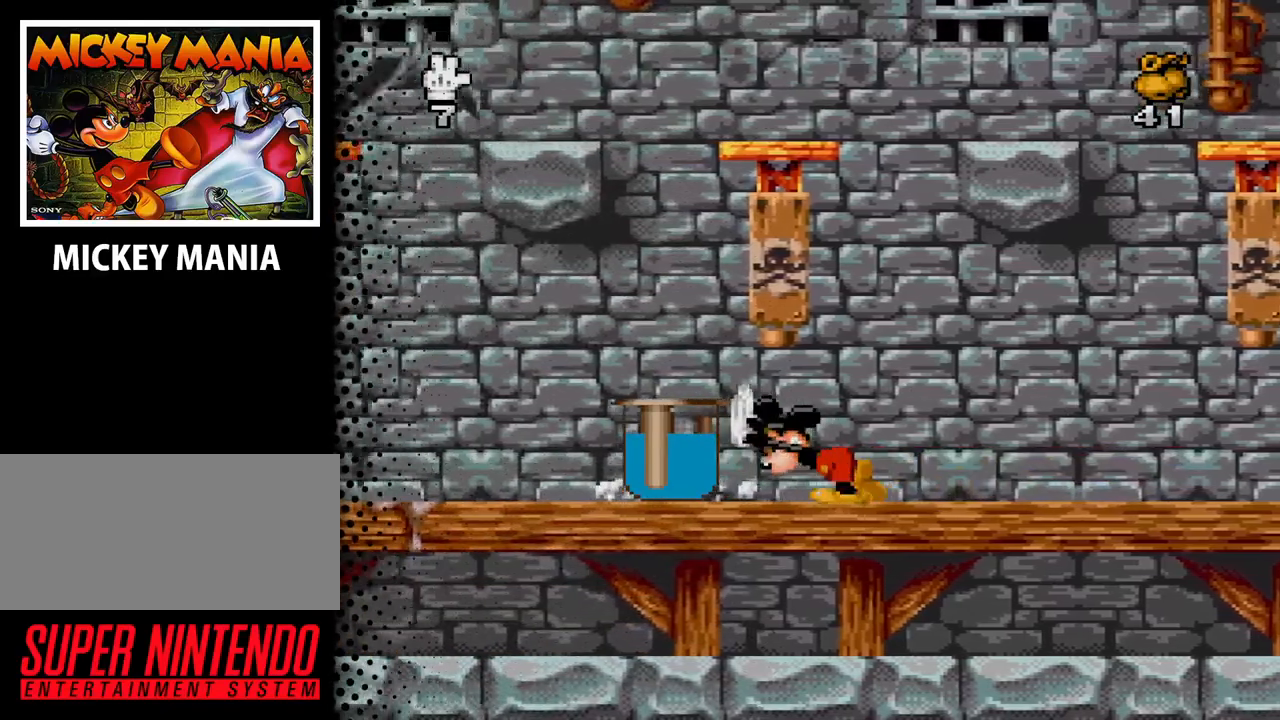
{"buttons": ["DPAD_LEFT"], "events": []}
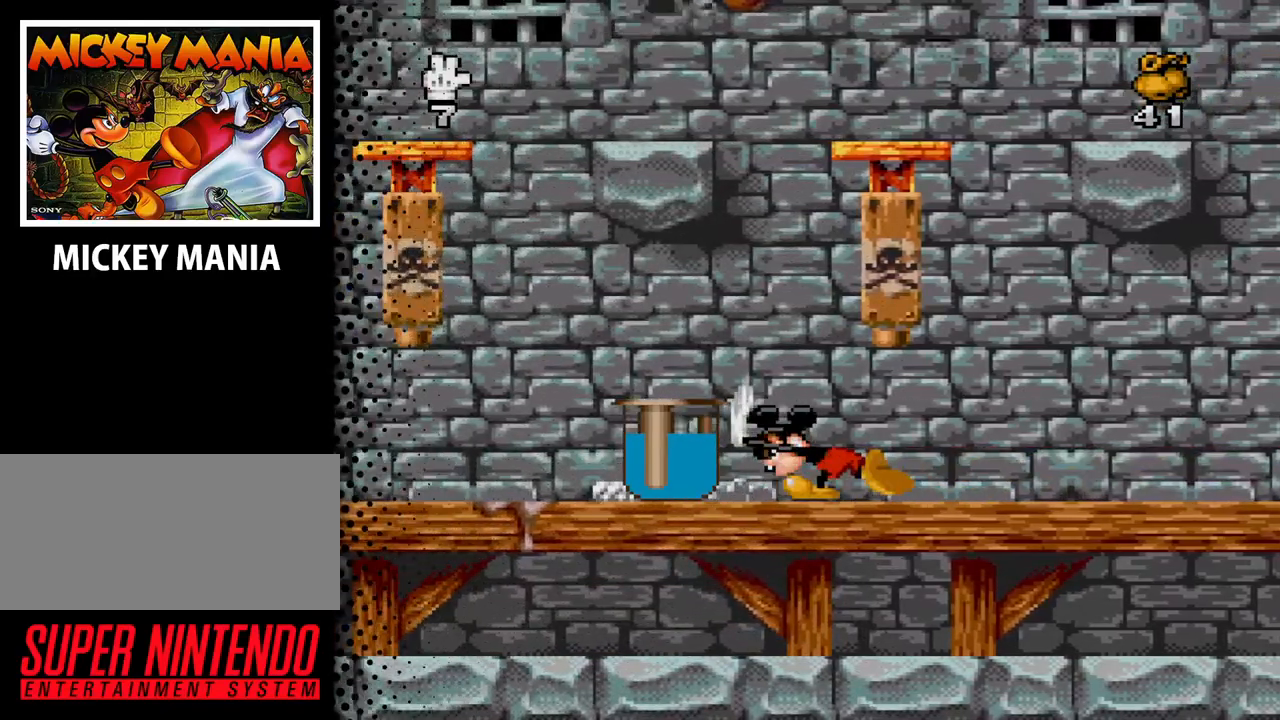
{"buttons": ["DPAD_LEFT"], "events": []}
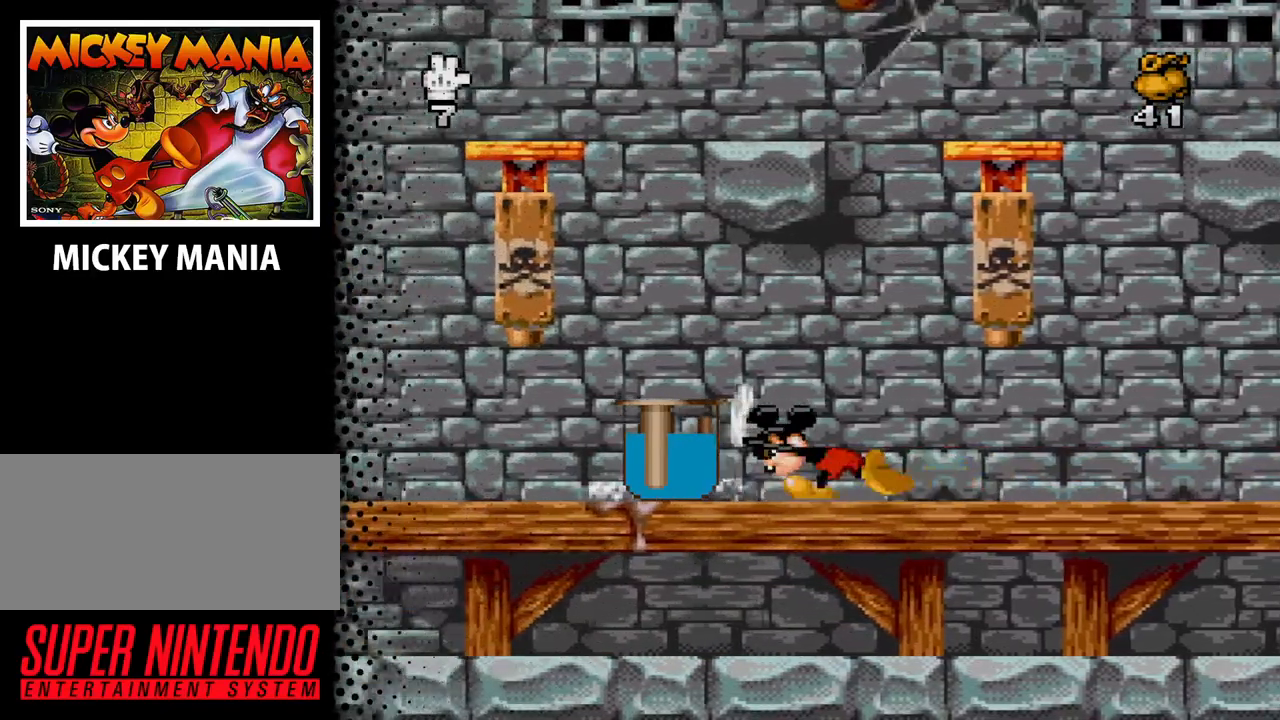
{"buttons": ["DPAD_LEFT"], "events": []}
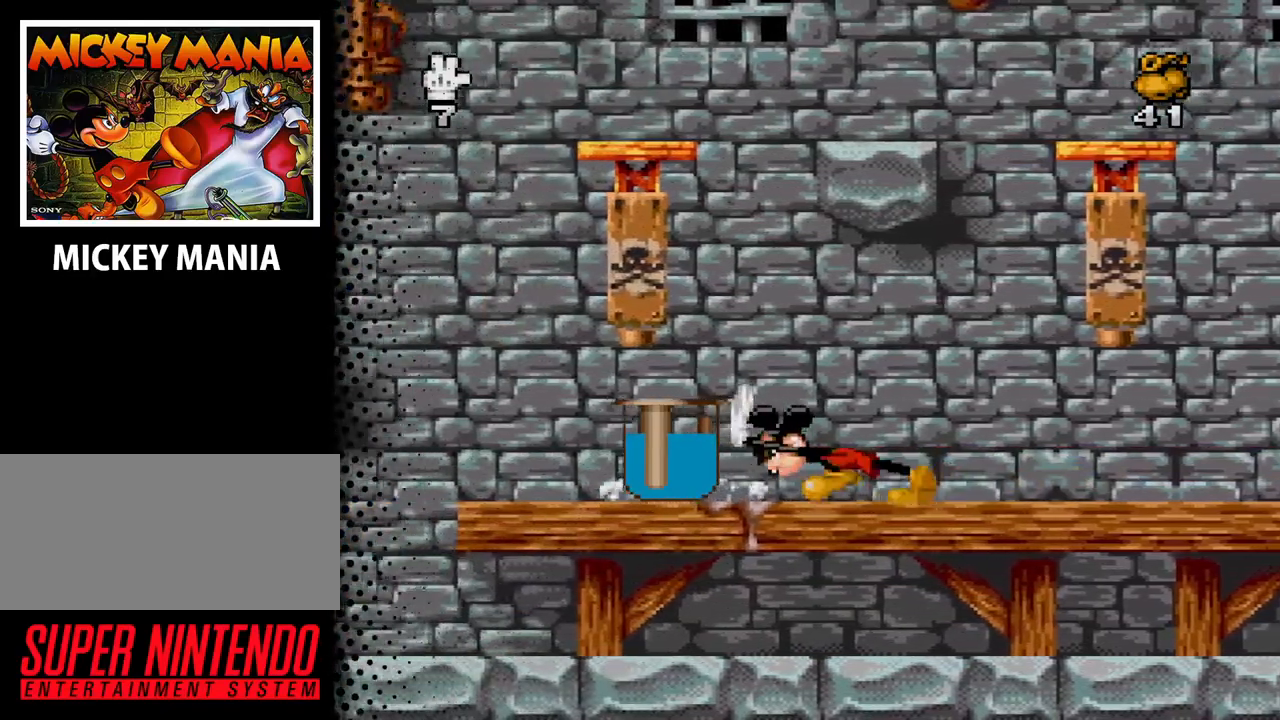
{"buttons": ["DPAD_LEFT"], "events": [[100, "B", "down"], [100, "DPAD_LEFT", "up"], [300, "B", "up"], [367, "DPAD_LEFT", "down"]]}
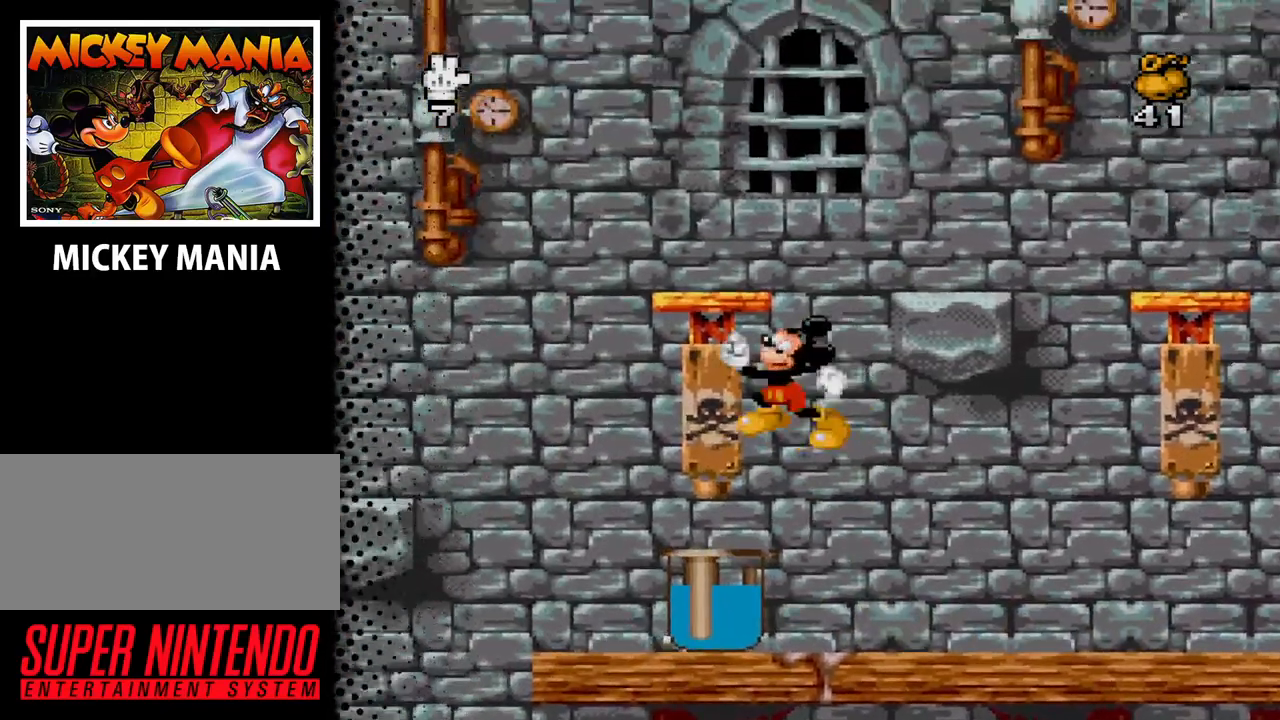
{"buttons": ["B", "DPAD_LEFT"], "events": [[333, "B", "down"]]}
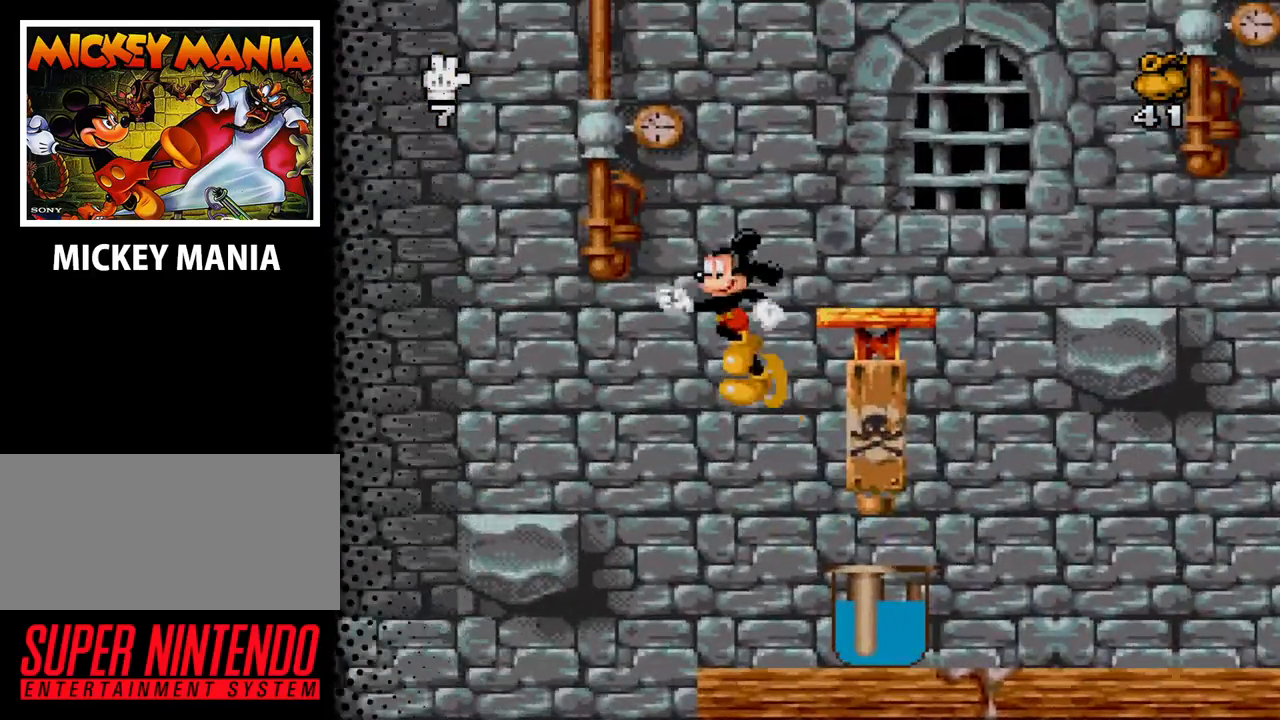
{"buttons": [], "events": [[267, "B", "up"], [433, "DPAD_LEFT", "up"]]}
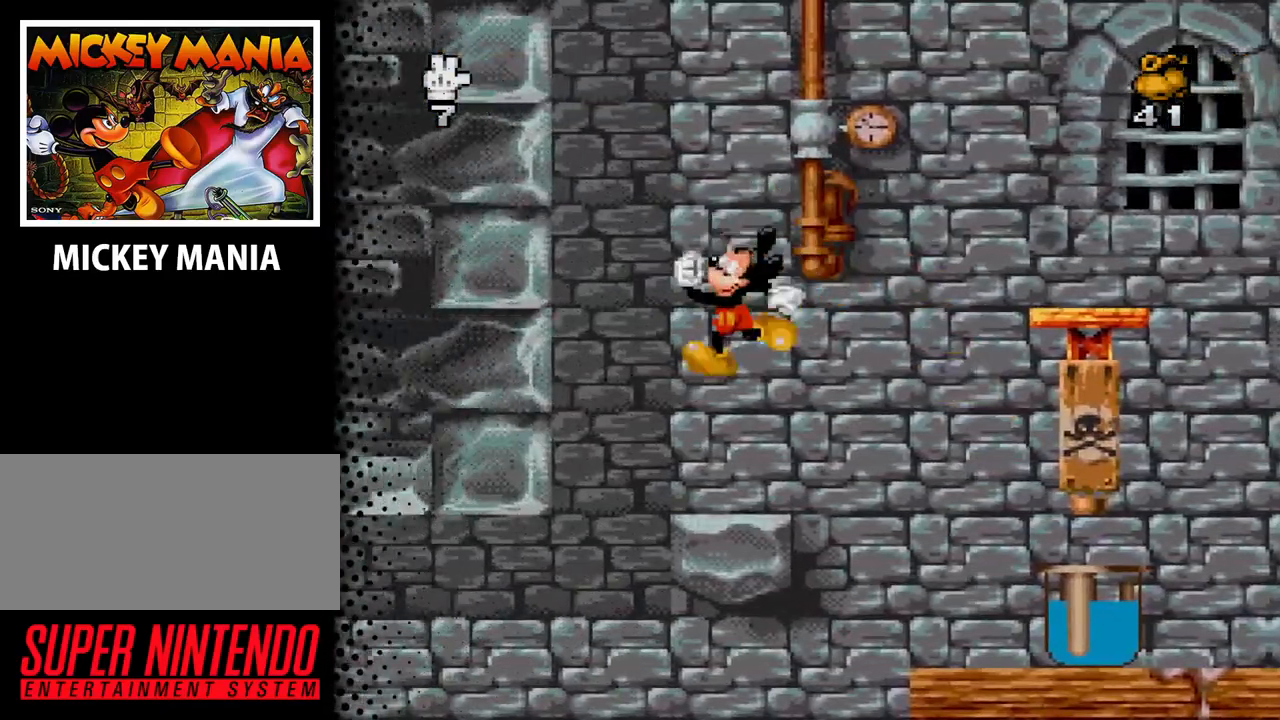
{"buttons": ["B", "DPAD_RIGHT"], "events": [[100, "DPAD_RIGHT", "down"], [200, "B", "down"]]}
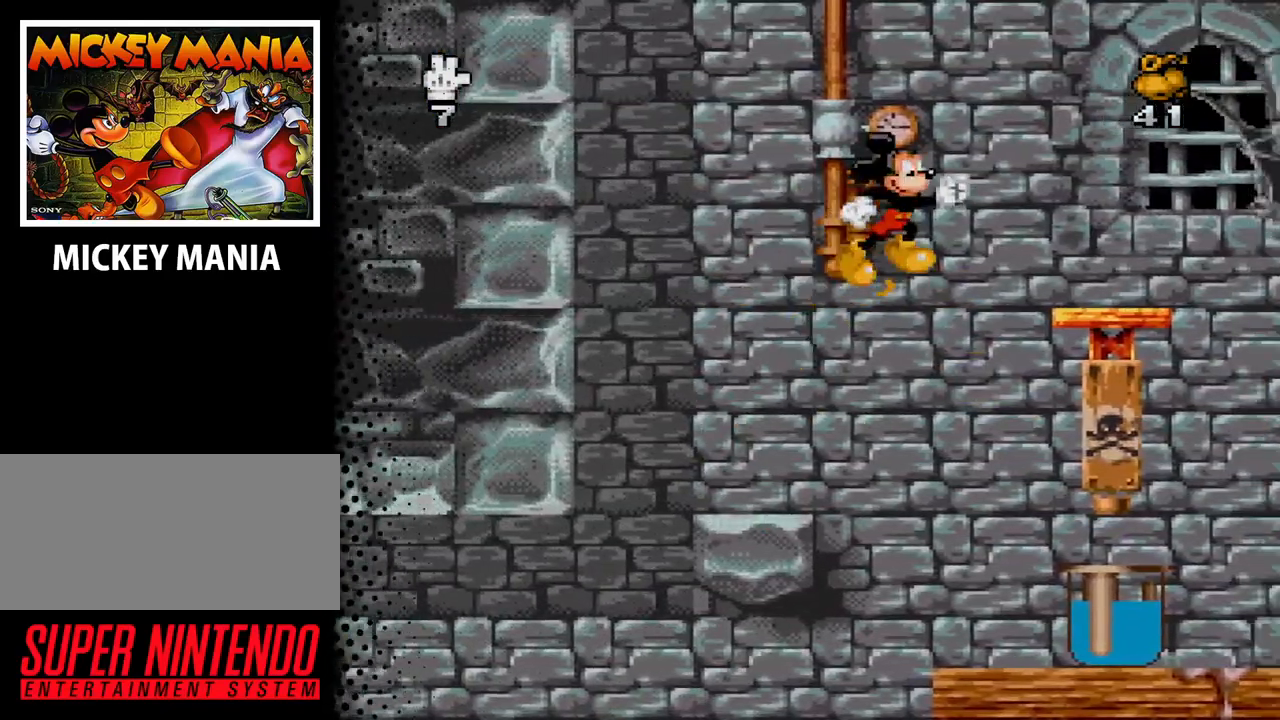
{"buttons": ["DPAD_LEFT"], "events": [[267, "DPAD_RIGHT", "up"], [300, "B", "up"], [300, "DPAD_LEFT", "down"]]}
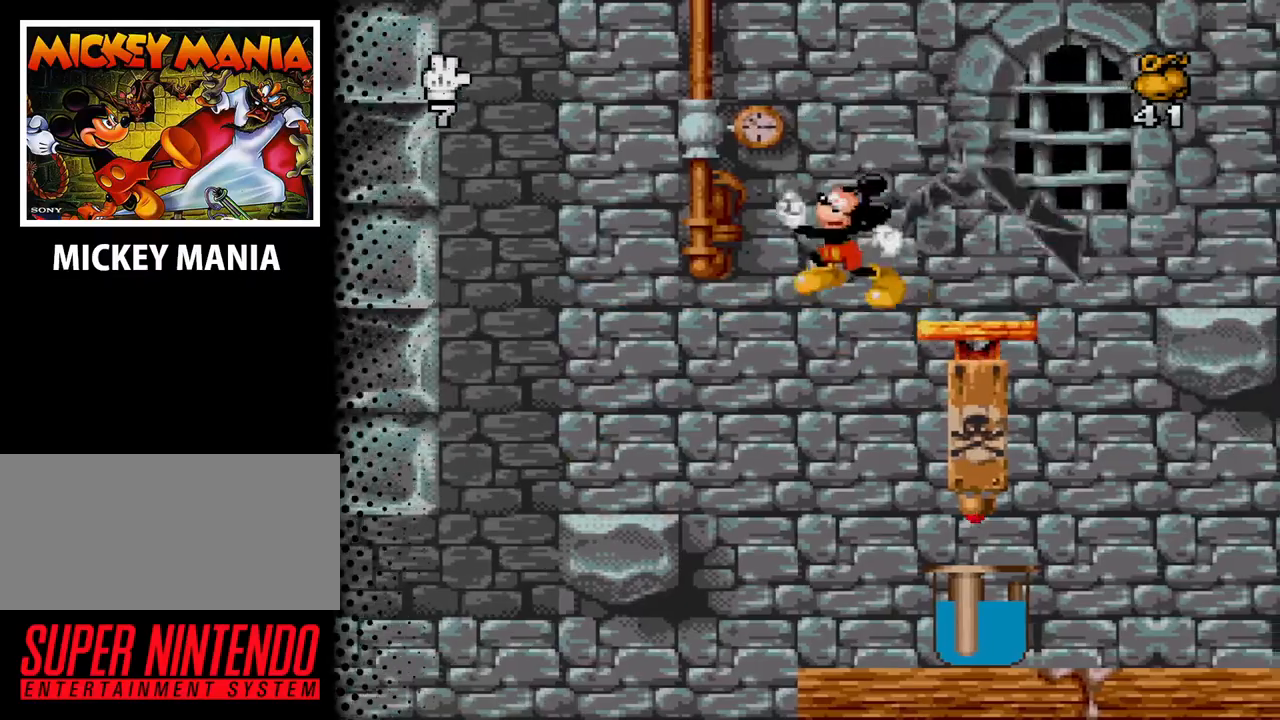
{"buttons": ["DPAD_RIGHT"], "events": [[33, "DPAD_LEFT", "up"], [333, "DPAD_RIGHT", "down"]]}
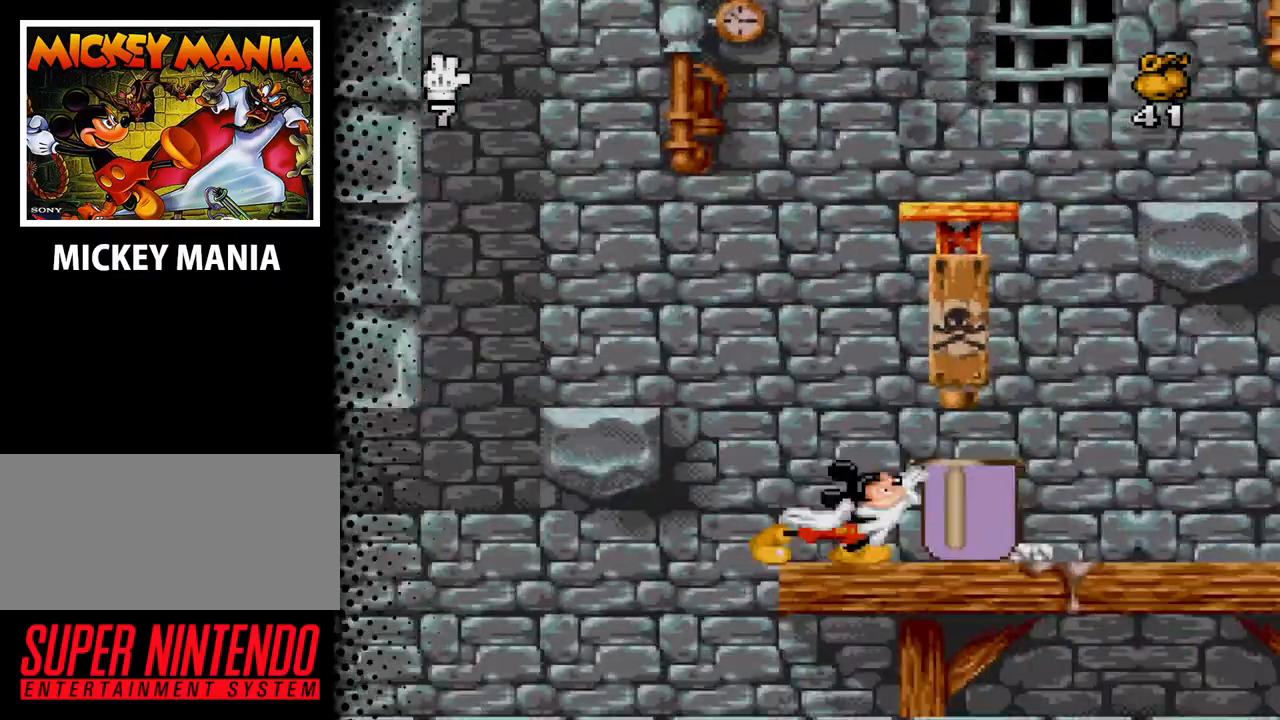
{"buttons": ["DPAD_RIGHT"], "events": []}
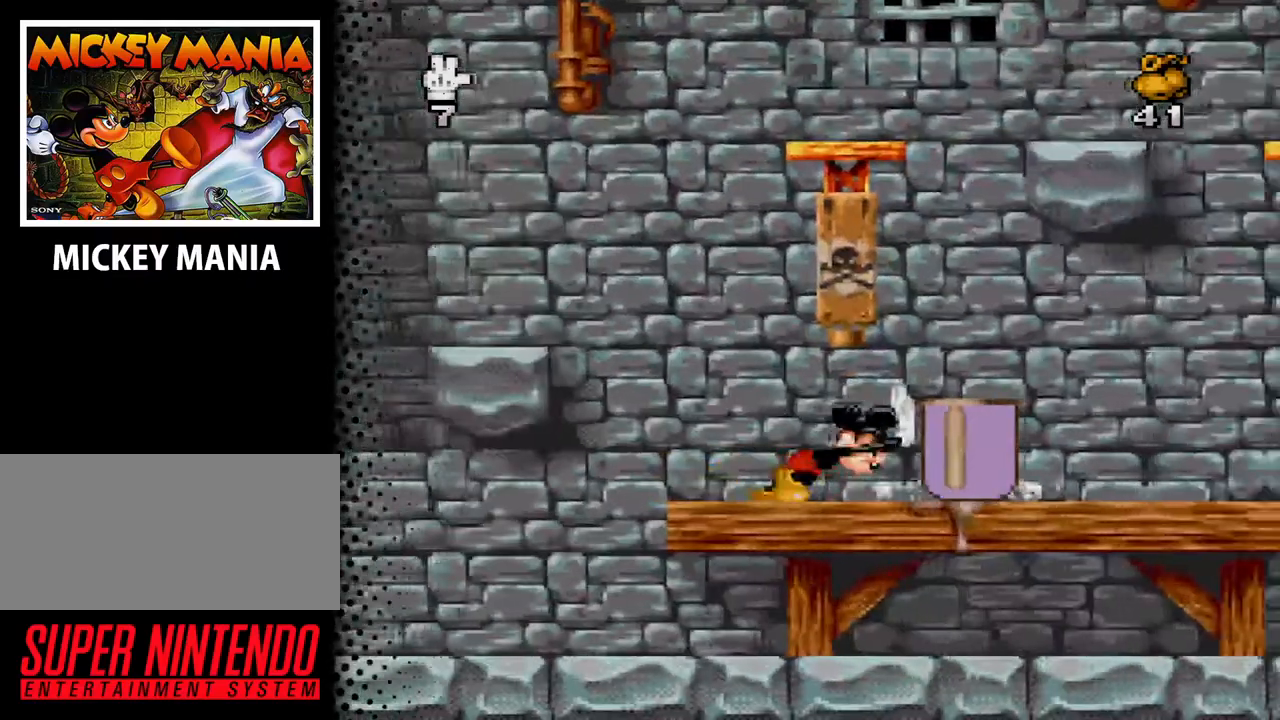
{"buttons": ["DPAD_RIGHT"], "events": []}
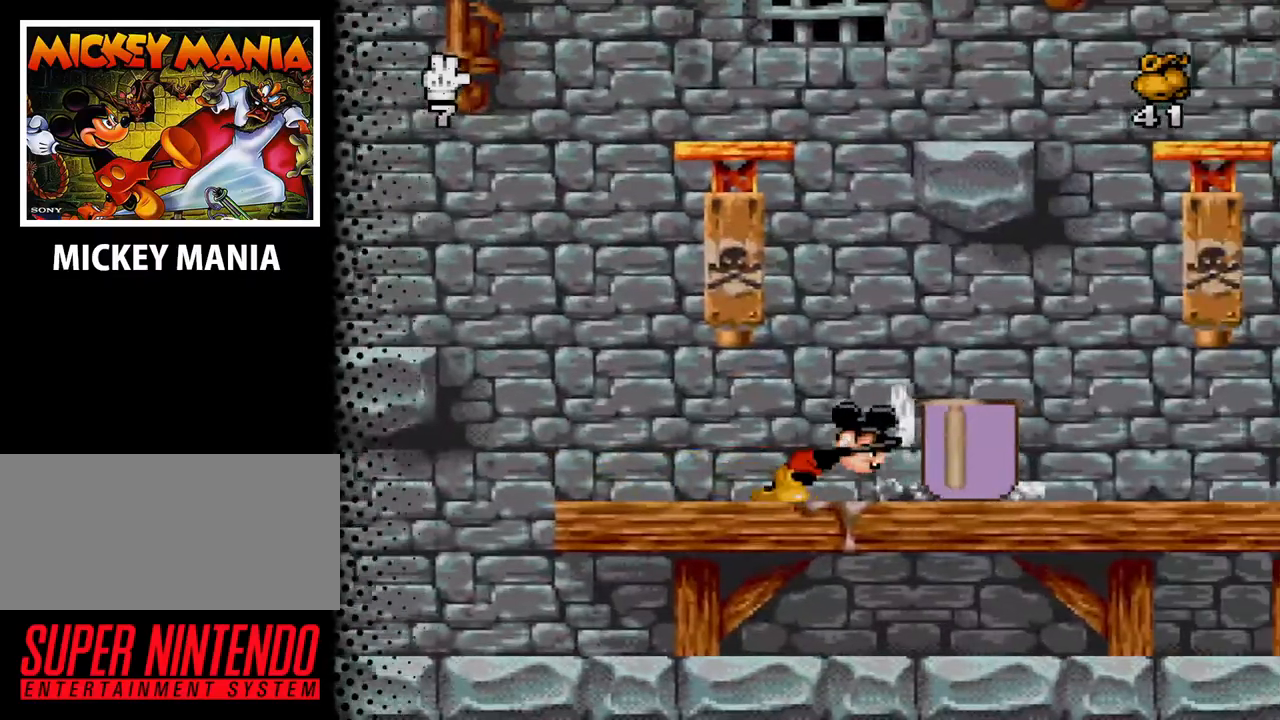
{"buttons": ["DPAD_RIGHT"], "events": []}
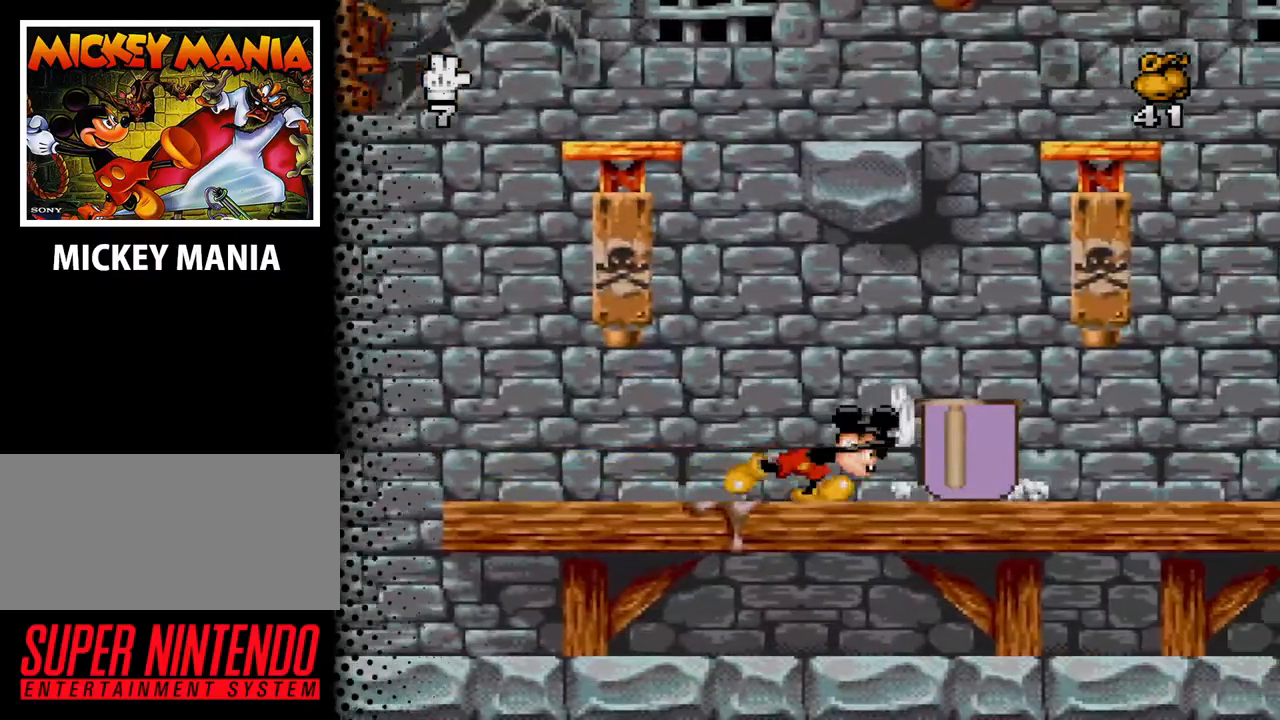
{"buttons": ["DPAD_RIGHT"], "events": []}
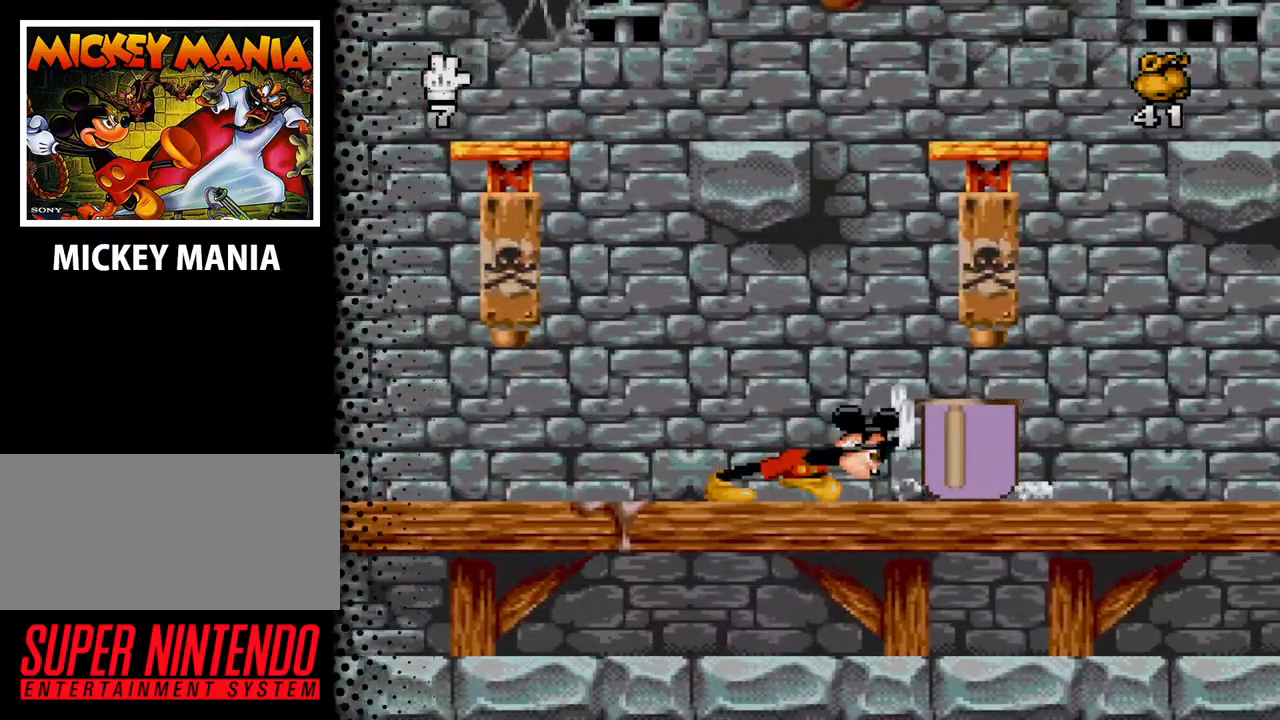
{"buttons": ["DPAD_RIGHT"], "events": []}
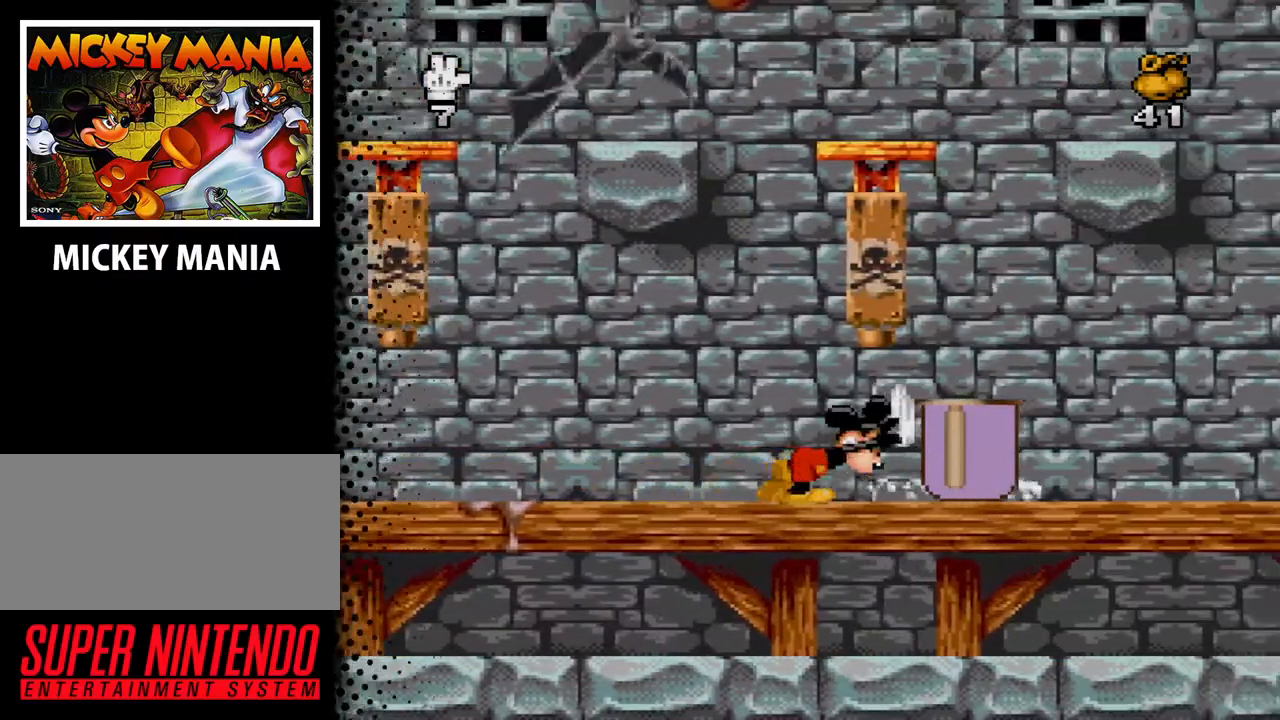
{"buttons": ["DPAD_RIGHT"], "events": []}
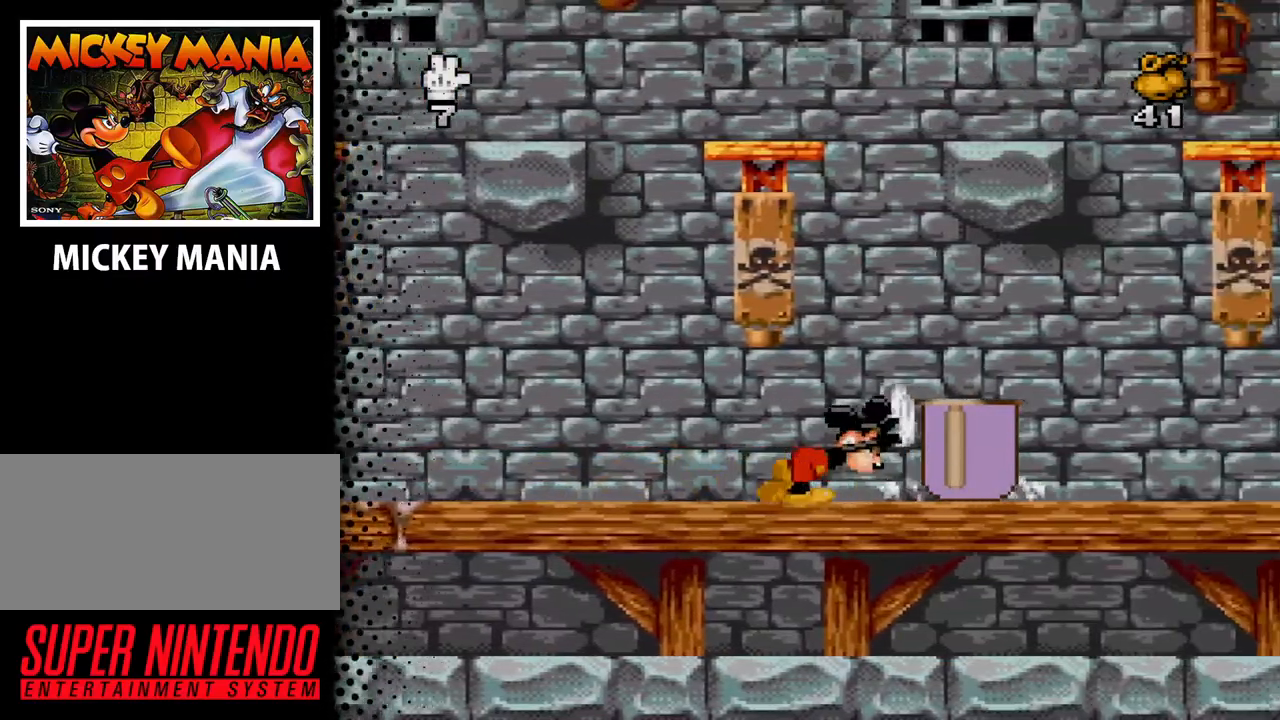
{"buttons": ["DPAD_RIGHT"], "events": []}
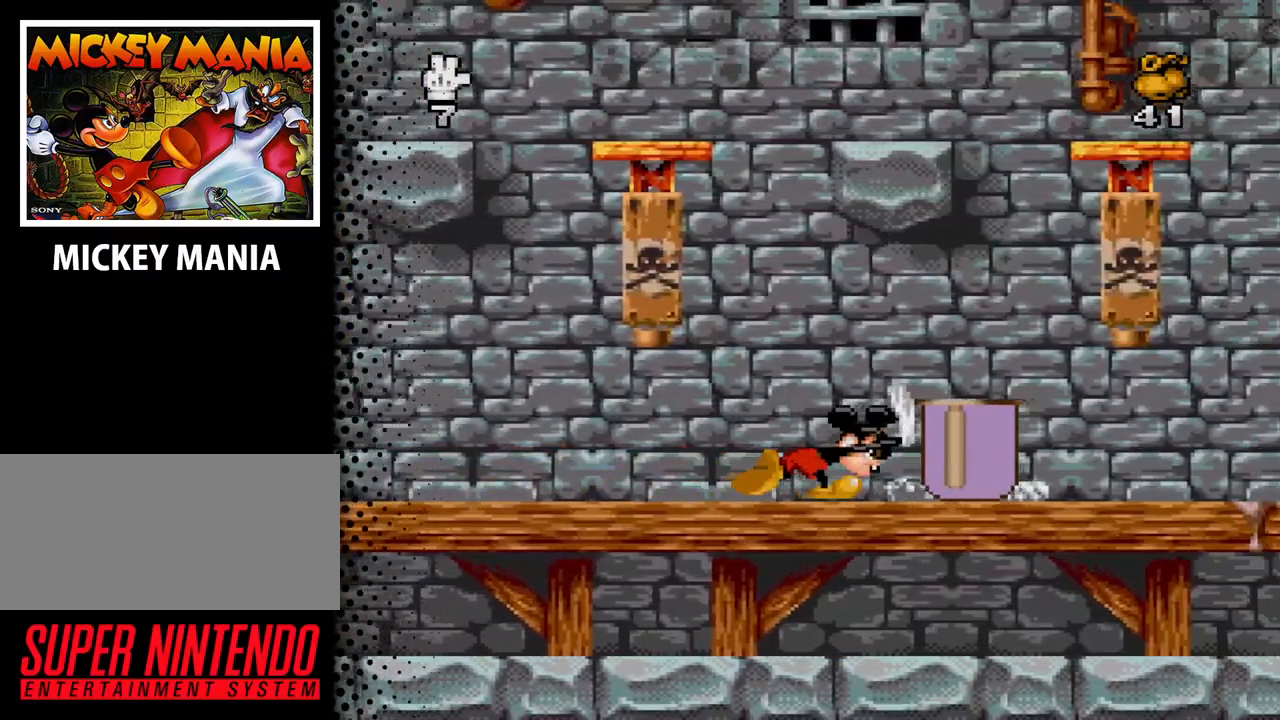
{"buttons": ["DPAD_RIGHT"], "events": []}
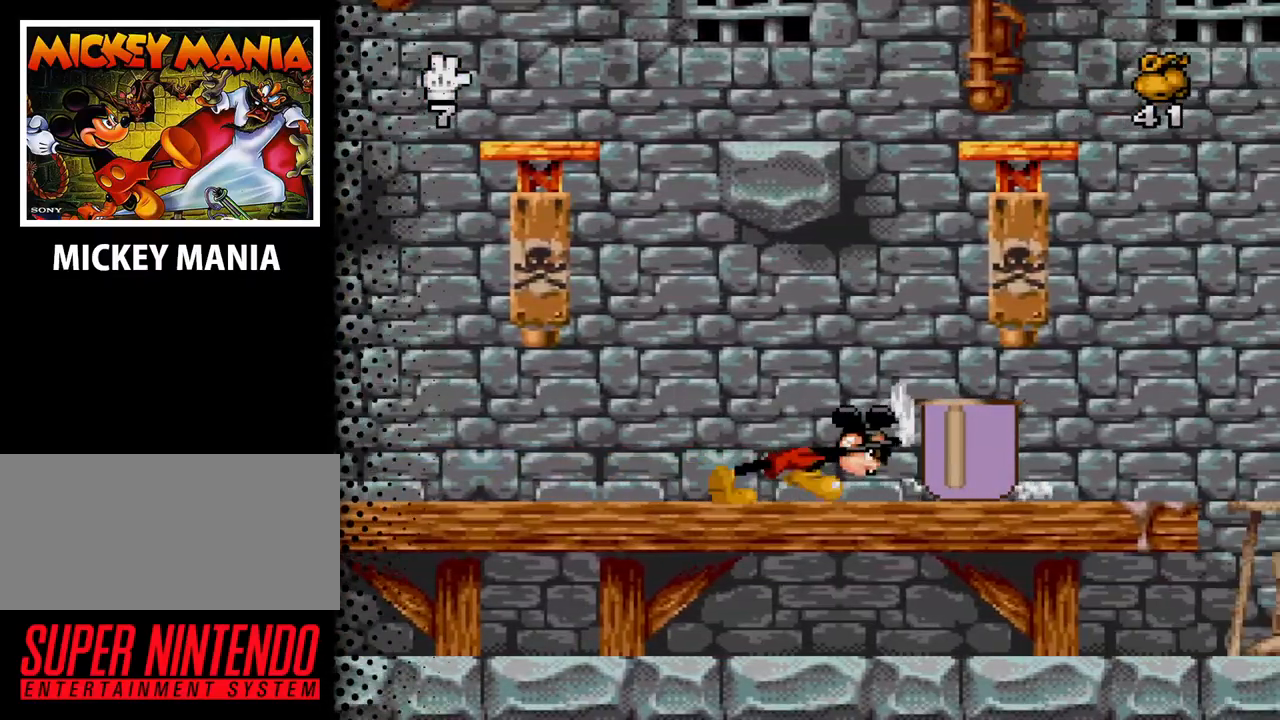
{"buttons": ["DPAD_RIGHT"], "events": []}
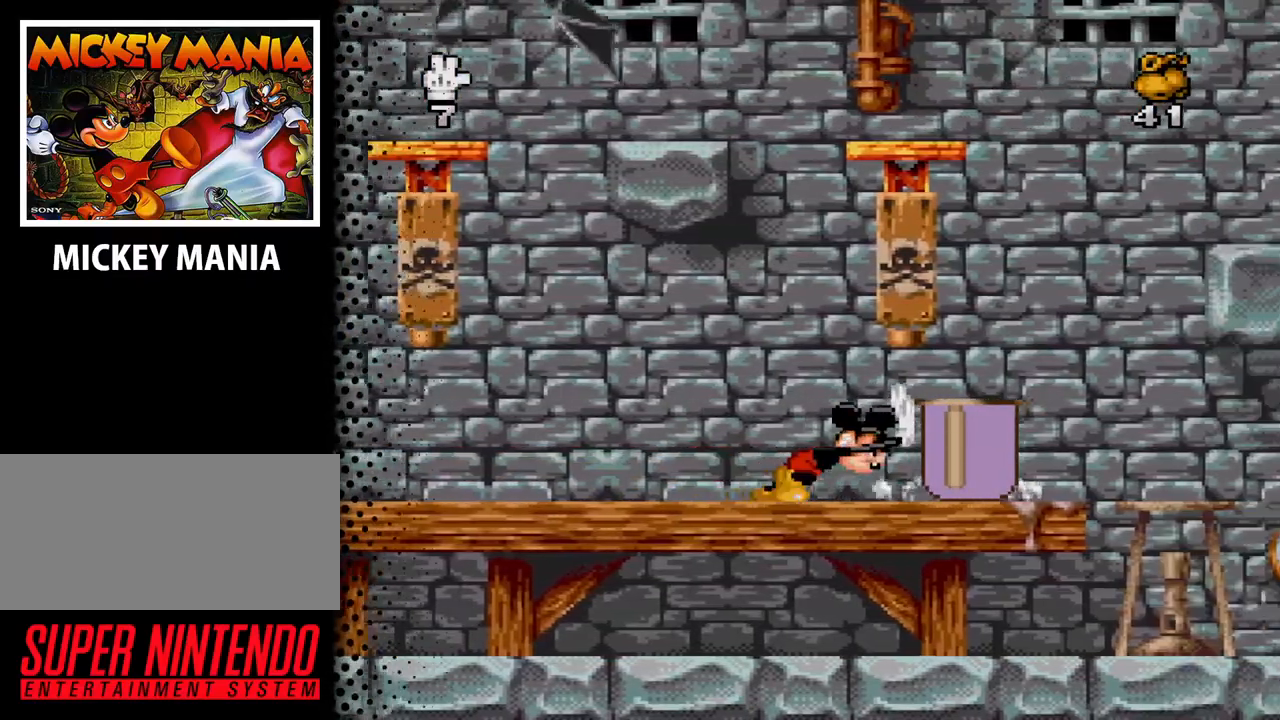
{"buttons": ["DPAD_RIGHT"], "events": []}
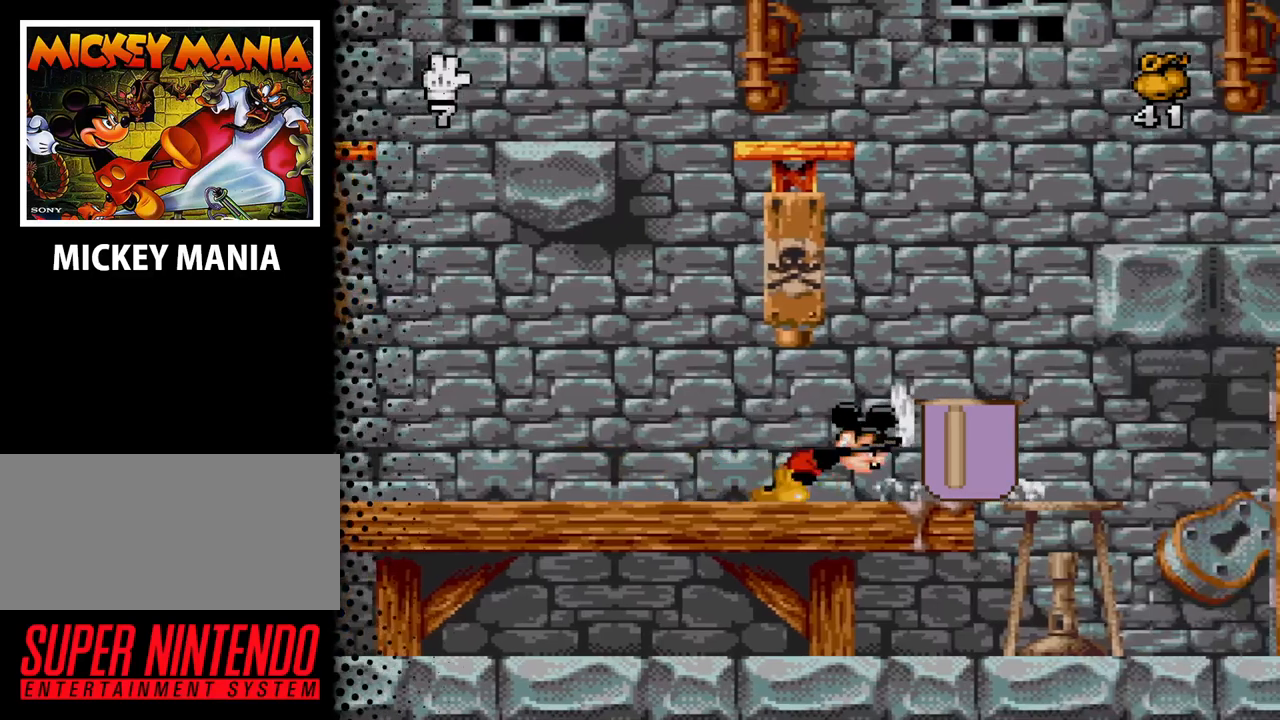
{"buttons": ["B", "DPAD_RIGHT"], "events": [[433, "B", "down"]]}
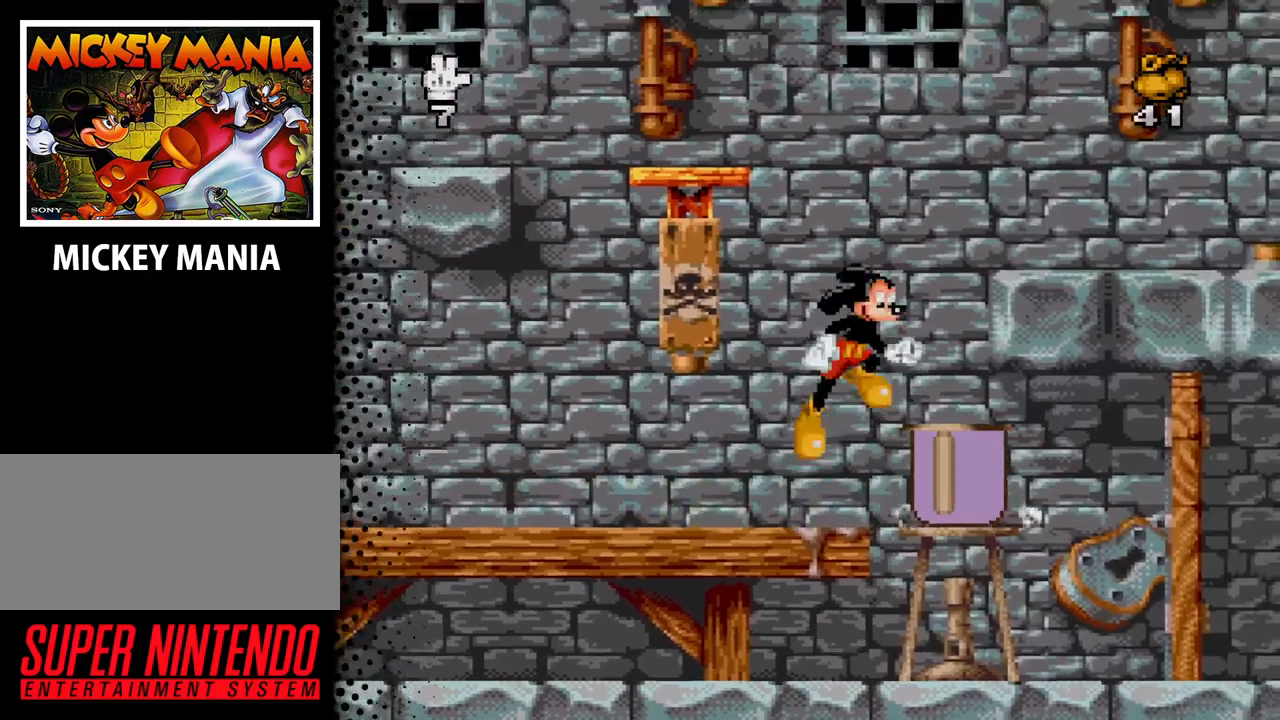
{"buttons": ["DPAD_RIGHT"], "events": [[100, "B", "up"]]}
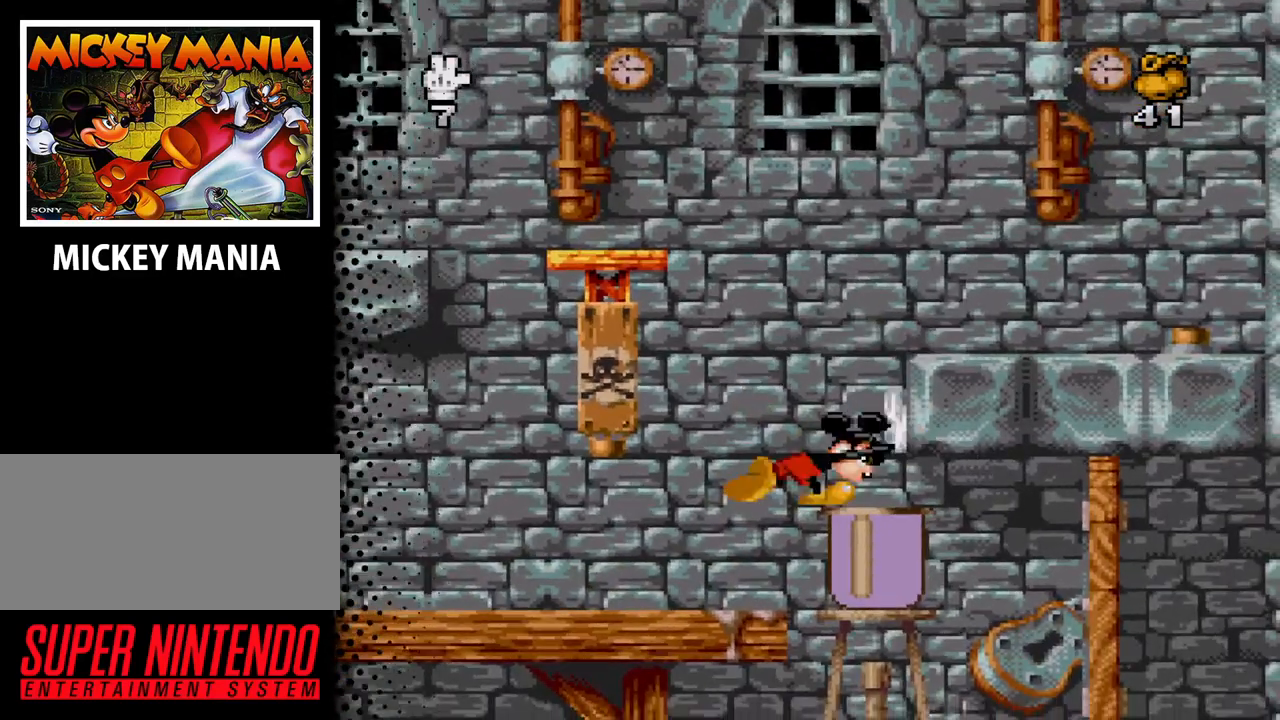
{"buttons": ["DPAD_RIGHT"], "events": [[67, "B", "down"], [400, "B", "up"]]}
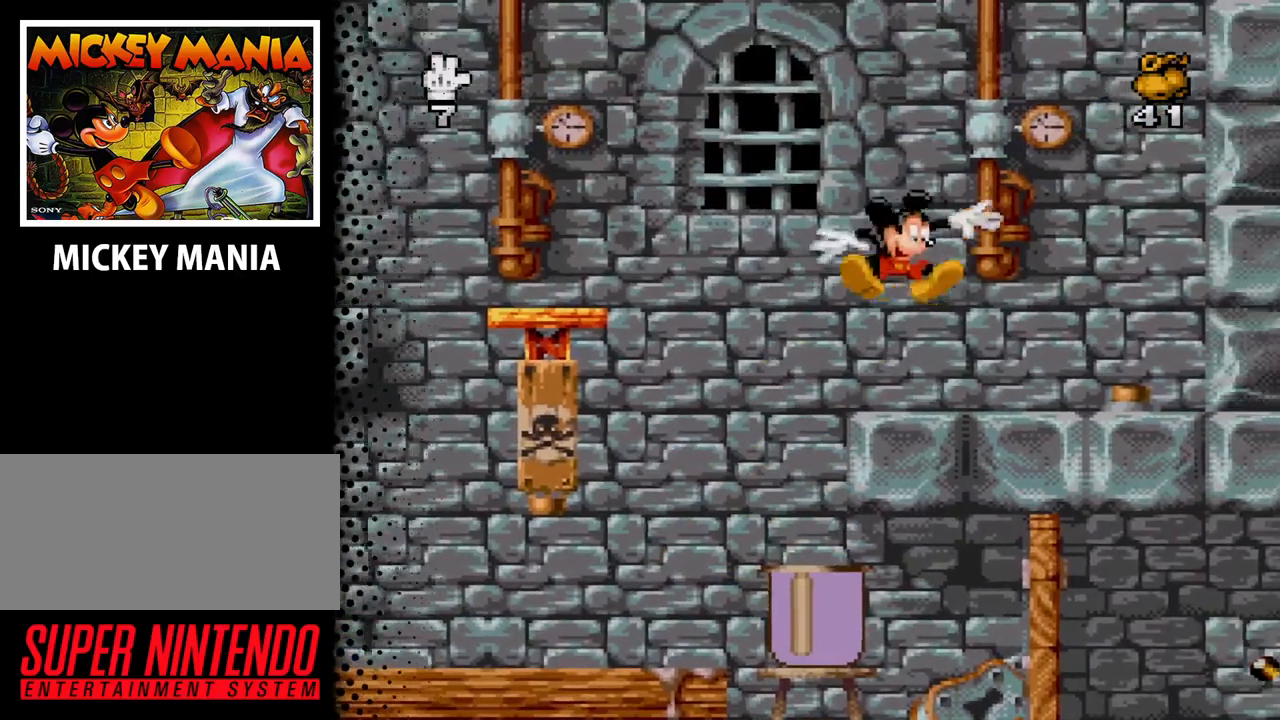
{"buttons": [], "events": [[500, "DPAD_RIGHT", "up"]]}
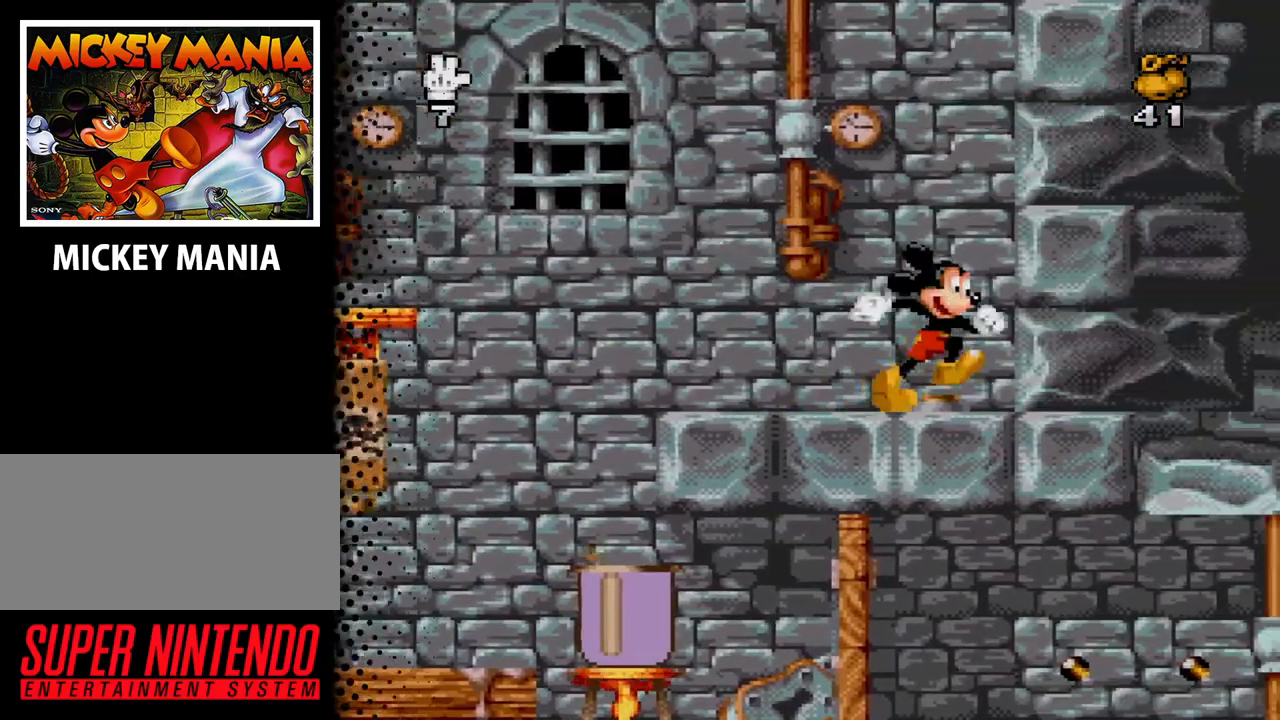
{"buttons": [], "events": [[133, "DPAD_LEFT", "down"], [200, "DPAD_LEFT", "up"]]}